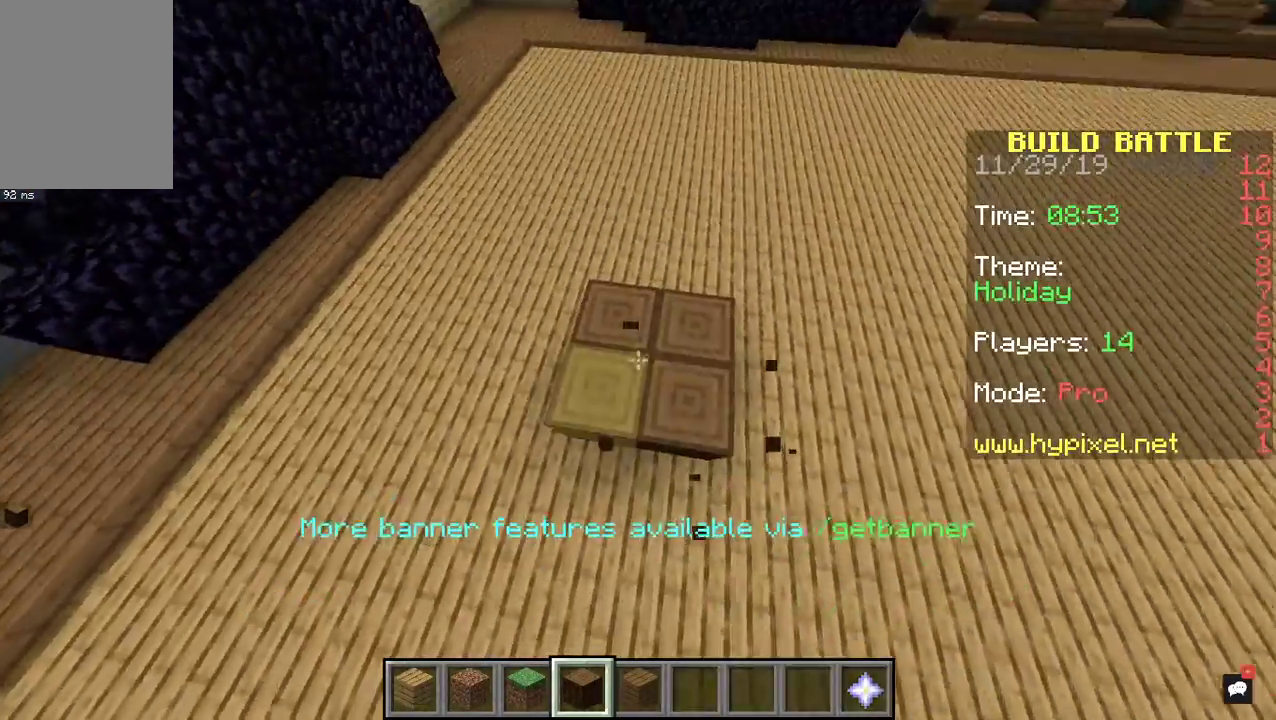
Gameplay with keyboard and mouse; each line is a JSON object with the keys and mouse buttons held at the frame after it. "events" lists presses ("down") and releases ("up") of "a", "d", "s", "space", "w", "mouse_left" and "mouse_right" between this image and that frame as [ms after this image, input, new state], when the widget could be followed in between. "mouse_left", "mouse_right" = the "left", "right" buttons of the "mouse" list. No other keys are recorded. Fast repeated clicks can show as one long hold. Mouse movement is not recorded.
{"keys": [], "mouse": ["left"], "events": [[100, "mouse_right", "down"], [267, "mouse_right", "up"], [500, "mouse_left", "down"]]}
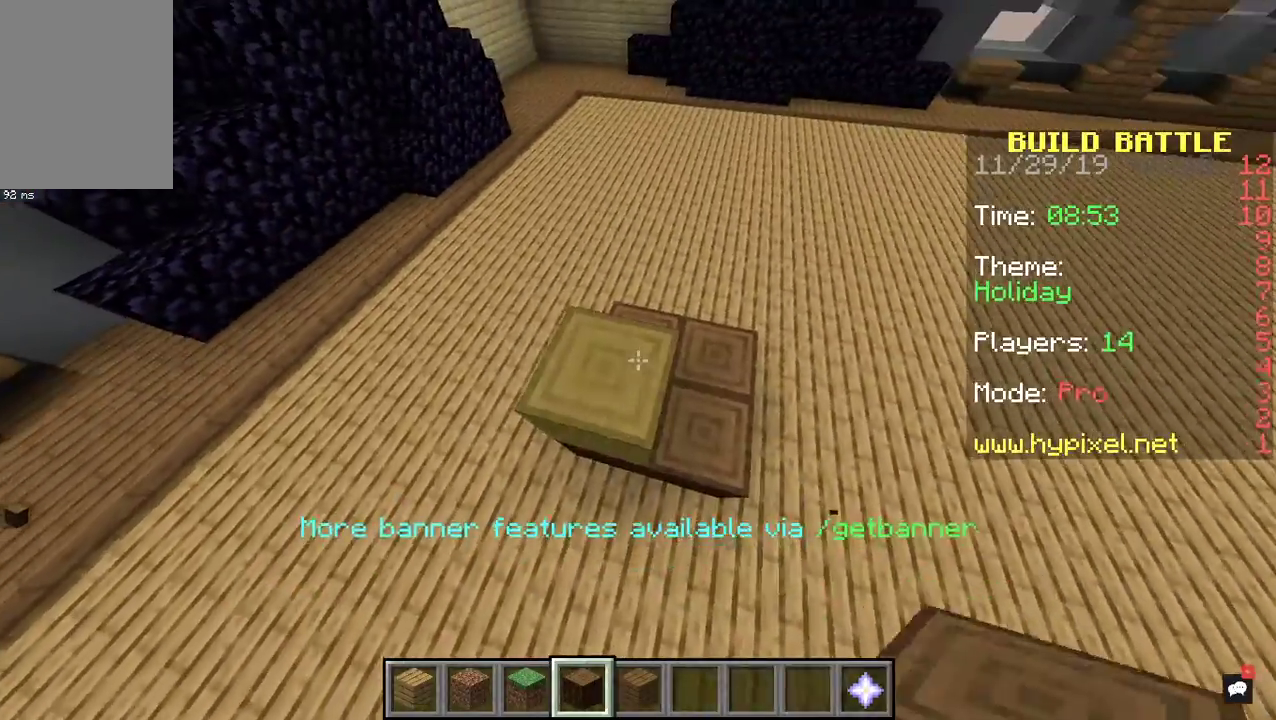
{"keys": [], "mouse": ["right"], "events": [[167, "mouse_left", "up"], [267, "mouse_right", "down"]]}
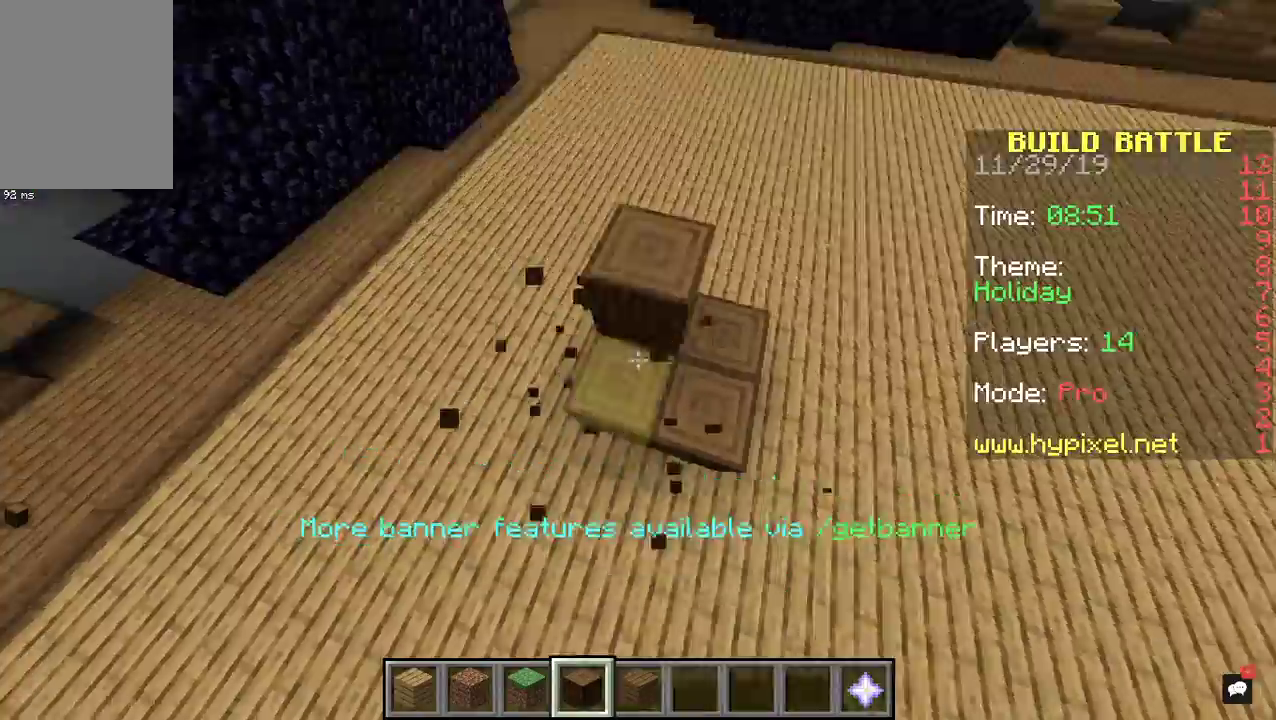
{"keys": [], "mouse": ["right"], "events": [[333, "s", "down"], [500, "s", "up"]]}
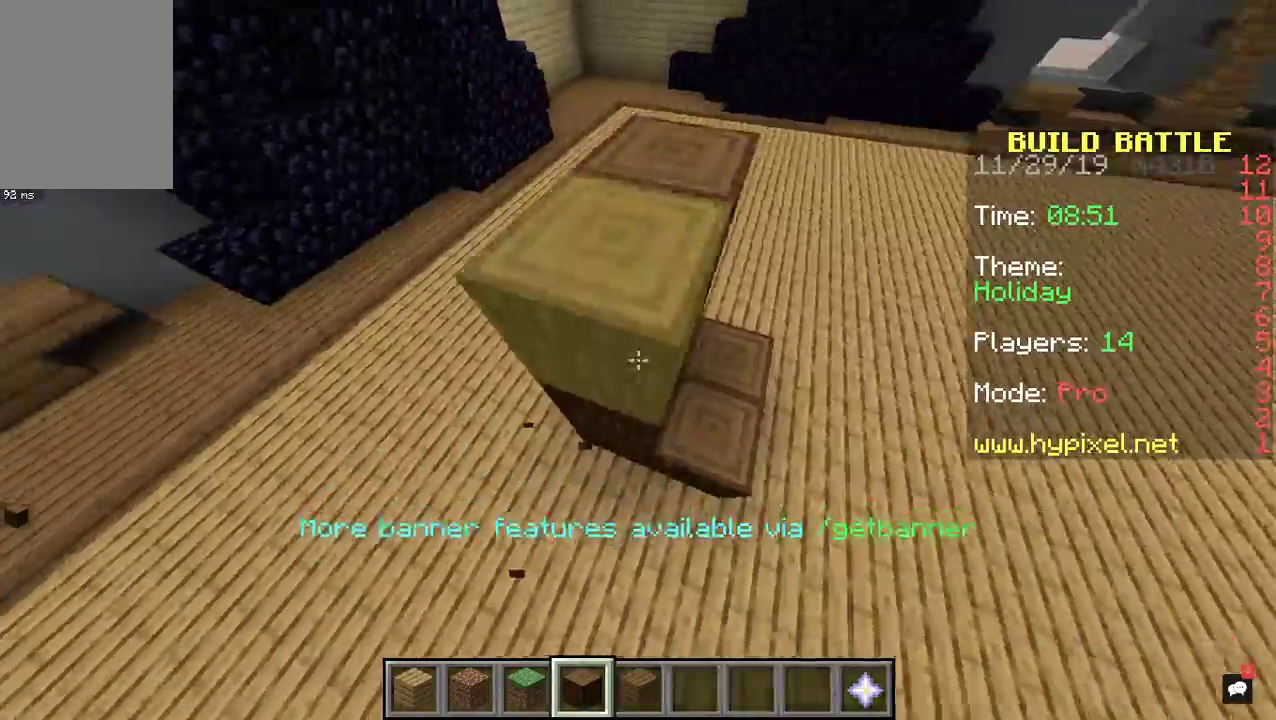
{"keys": [], "mouse": ["right"], "events": [[33, "d", "down"], [100, "mouse_right", "up"], [200, "d", "up"], [200, "mouse_right", "down"]]}
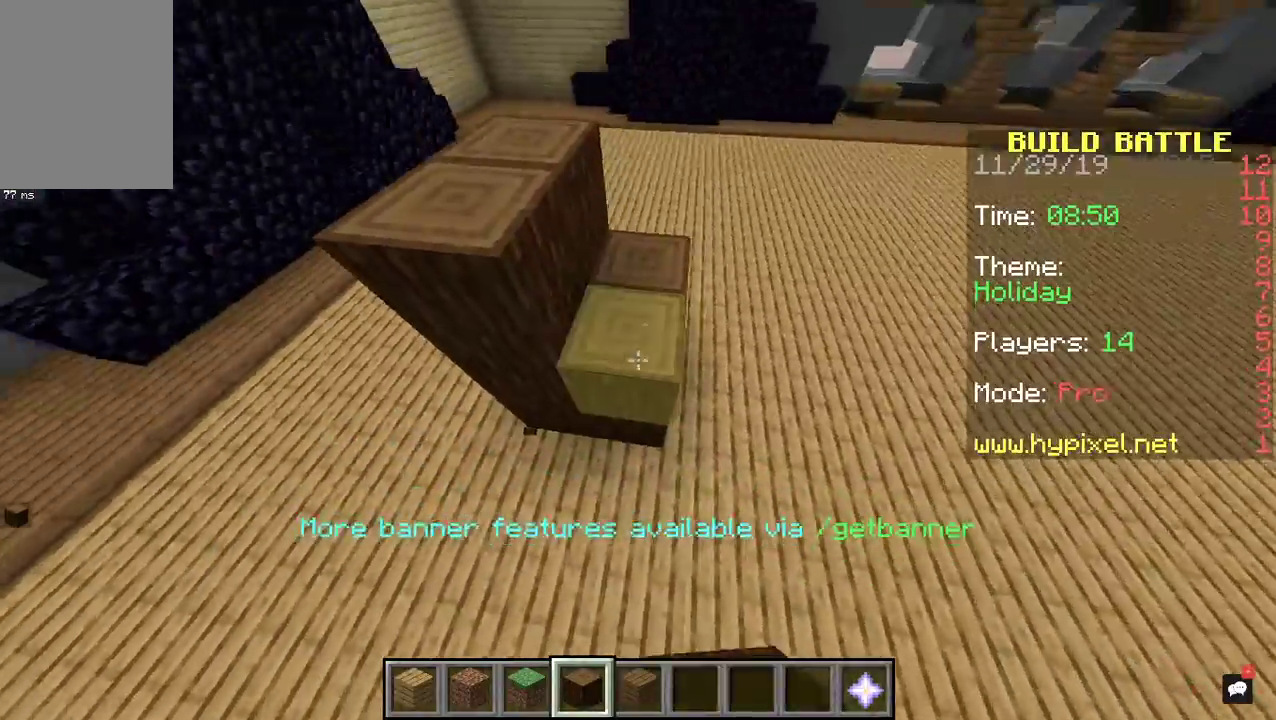
{"keys": [], "mouse": ["right"], "events": [[67, "mouse_right", "up"], [67, "w", "down"], [200, "w", "up"], [233, "mouse_right", "down"]]}
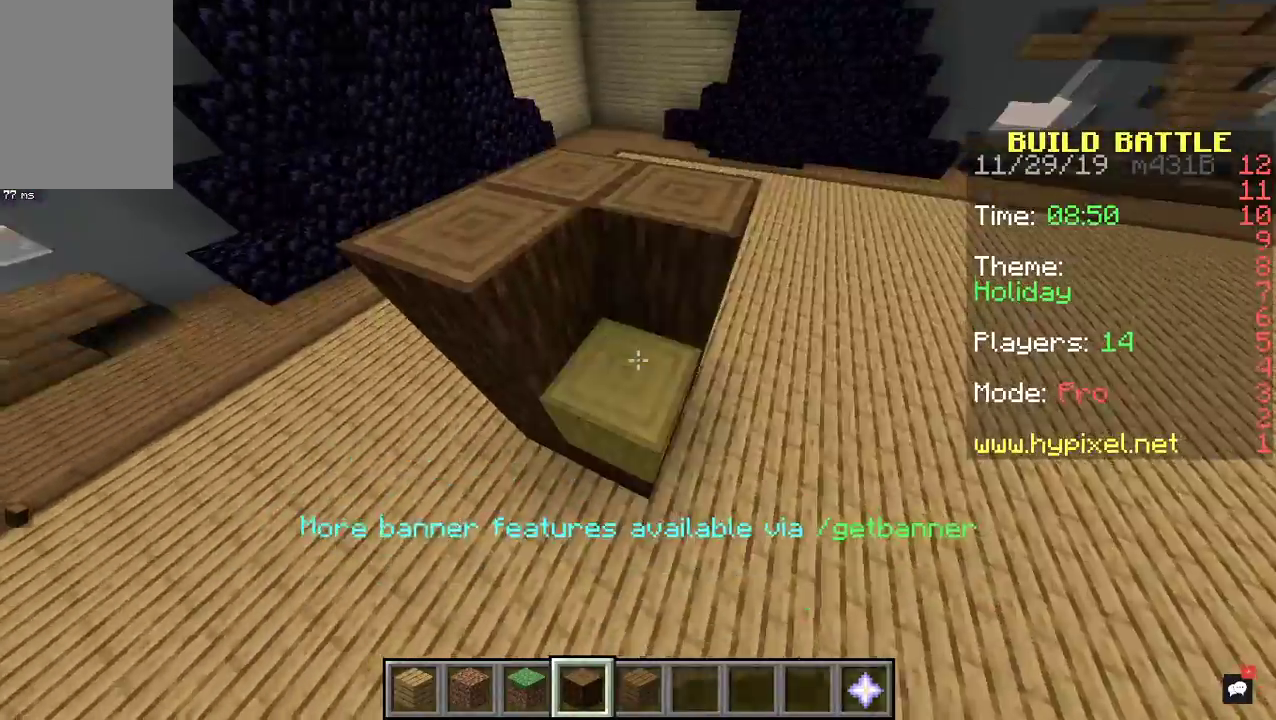
{"keys": [], "mouse": [], "events": [[100, "space", "down"], [133, "mouse_right", "up"], [333, "space", "up"]]}
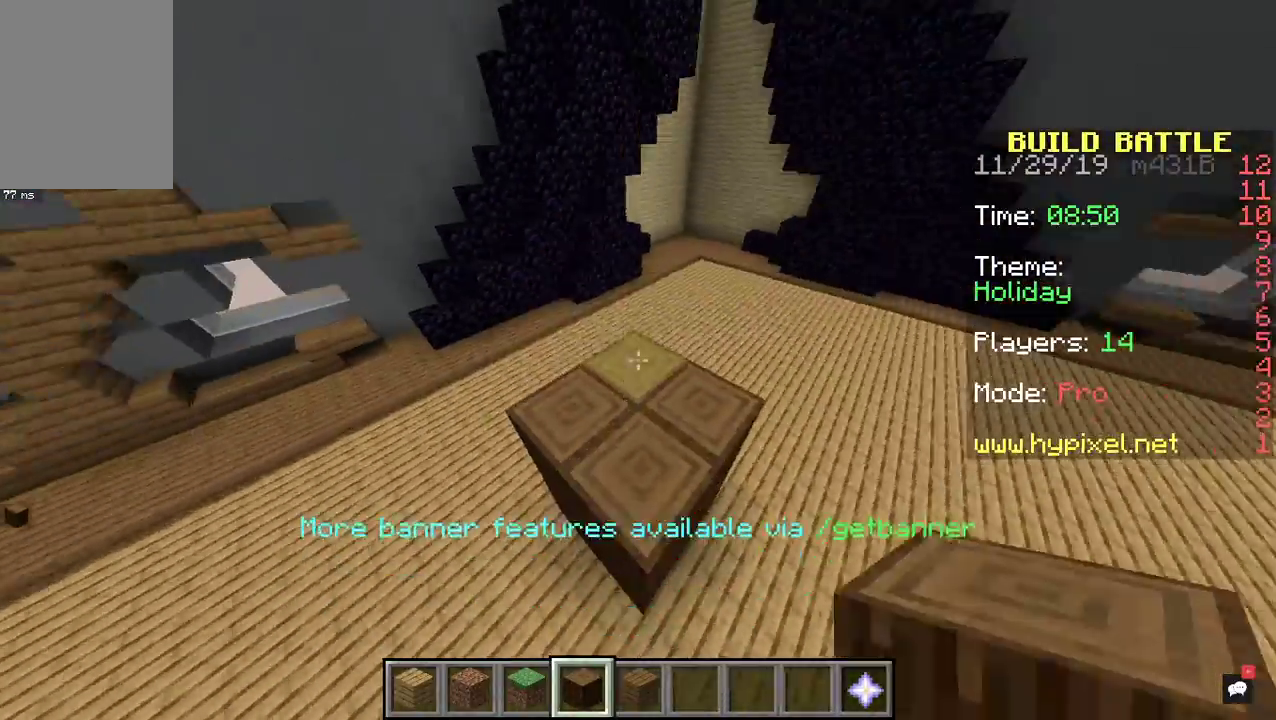
{"keys": [], "mouse": ["right"], "events": [[33, "mouse_right", "down"], [200, "mouse_right", "up"], [233, "mouse_right", "down"]]}
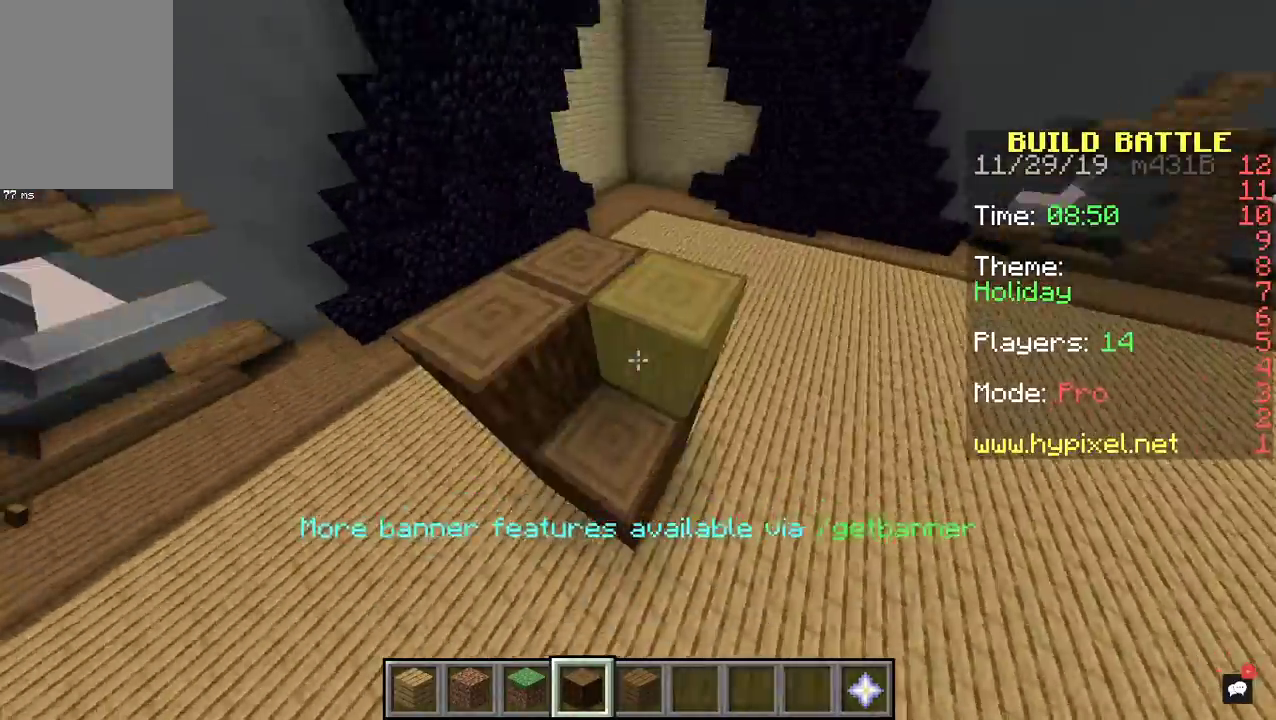
{"keys": [], "mouse": [], "events": [[33, "s", "down"], [233, "s", "up"], [300, "mouse_right", "up"]]}
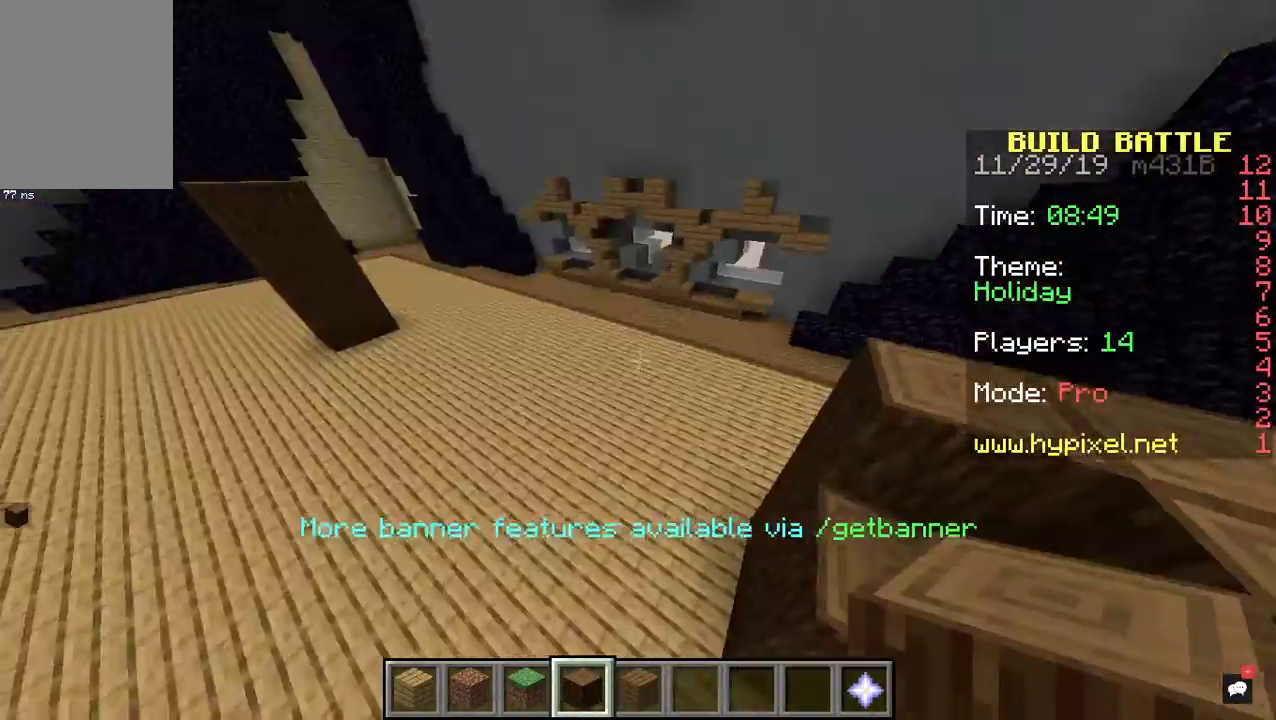
{"keys": ["d", "w"], "mouse": [], "events": [[367, "d", "down"], [500, "w", "down"]]}
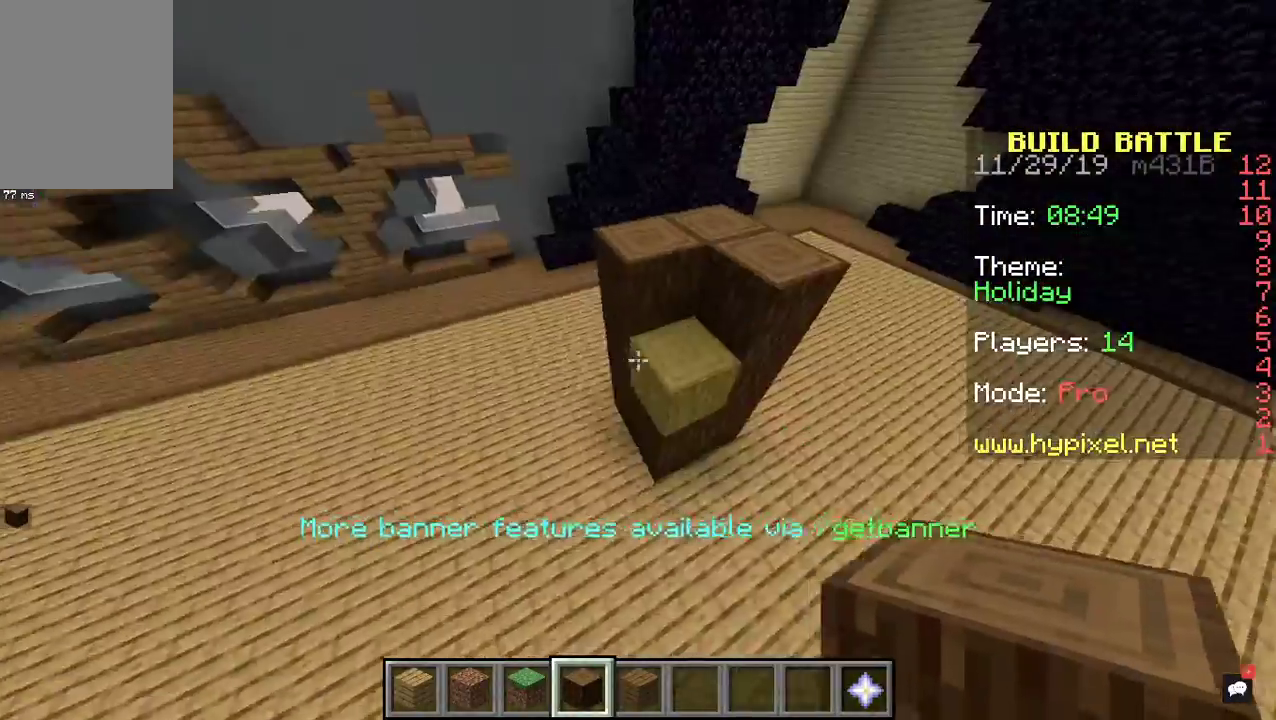
{"keys": [], "mouse": ["right"], "events": [[33, "mouse_right", "down"], [100, "d", "up"], [200, "mouse_right", "up"], [300, "w", "up"], [433, "mouse_right", "down"]]}
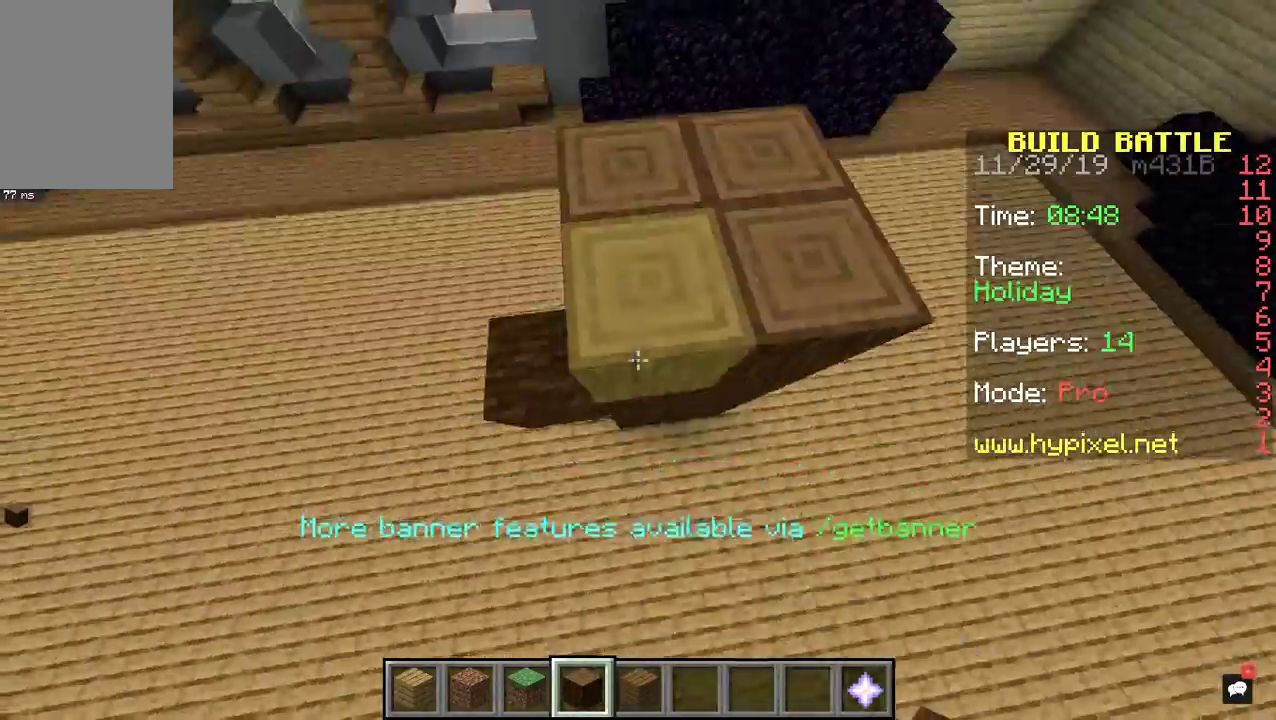
{"keys": [], "mouse": ["left"], "events": [[100, "a", "down"], [167, "mouse_right", "up"], [300, "a", "up"], [467, "mouse_left", "down"]]}
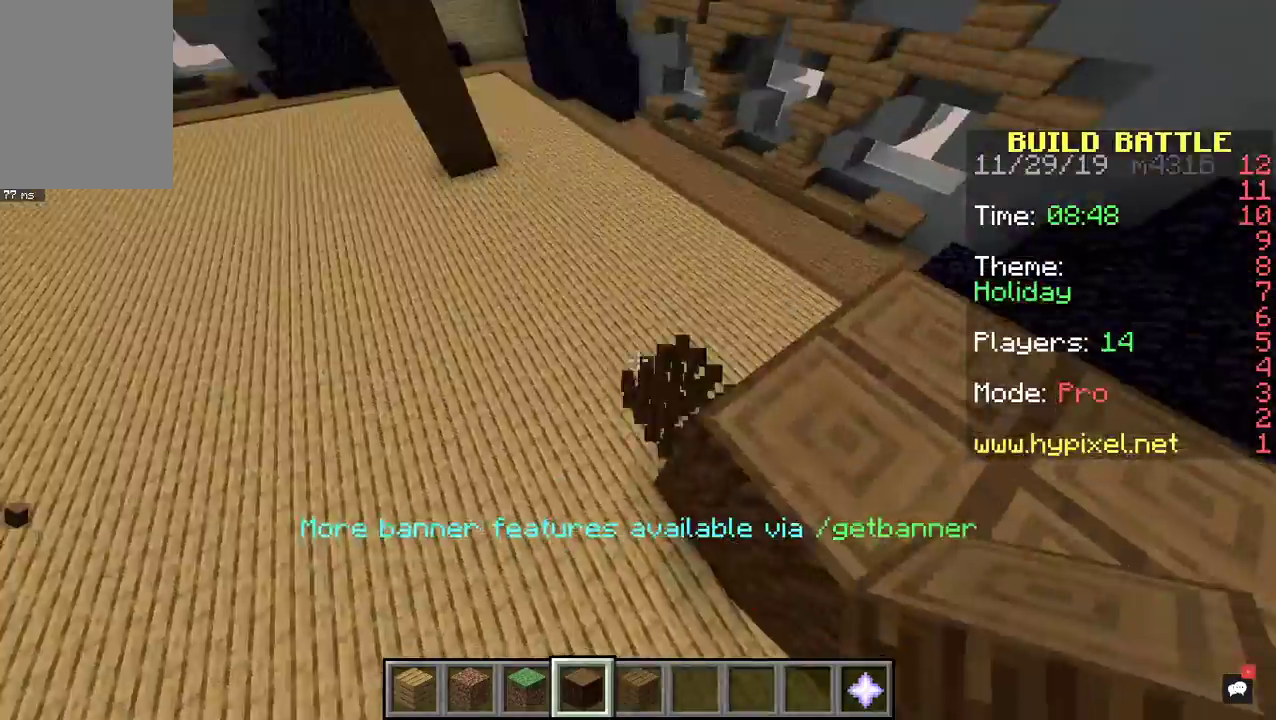
{"keys": [], "mouse": [], "events": [[100, "d", "down"], [133, "mouse_left", "up"], [300, "d", "up"]]}
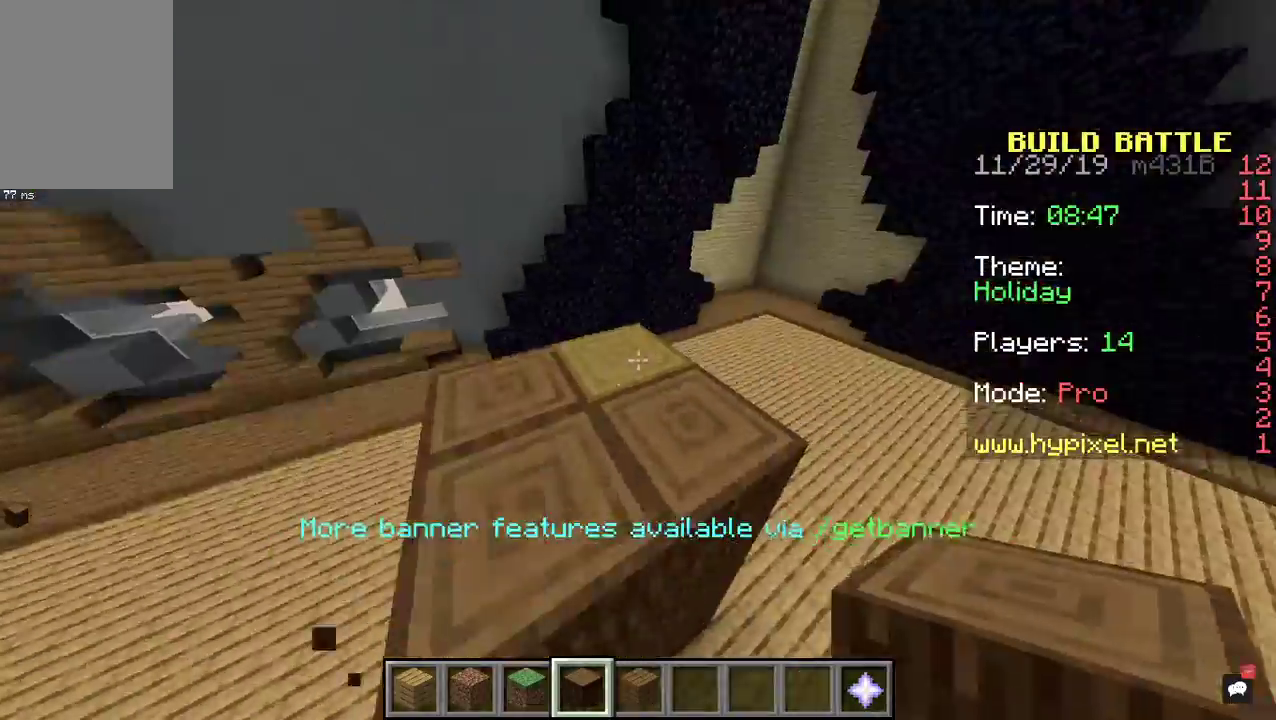
{"keys": ["s"], "mouse": [], "events": [[33, "mouse_right", "down"], [200, "mouse_right", "up"], [300, "mouse_right", "down"], [400, "s", "down"], [467, "mouse_right", "up"]]}
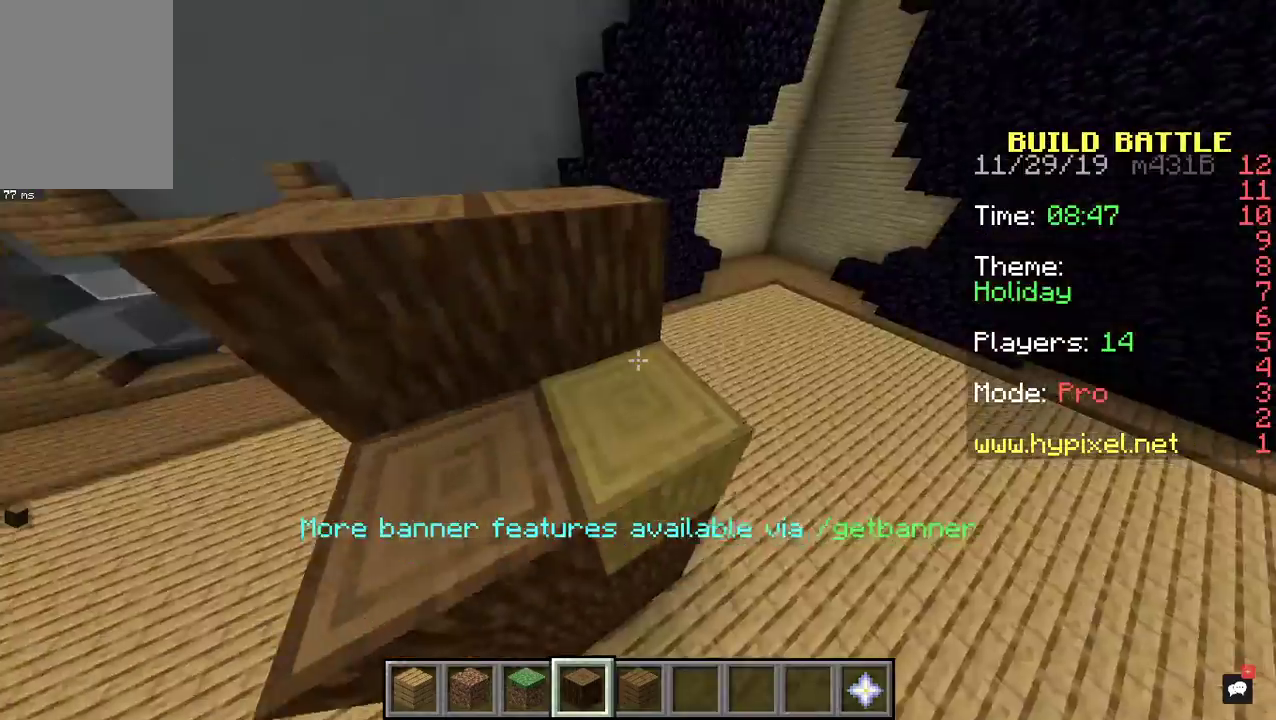
{"keys": [], "mouse": ["right"], "events": [[67, "mouse_right", "down"], [133, "s", "up"], [267, "mouse_right", "up"], [333, "mouse_right", "down"]]}
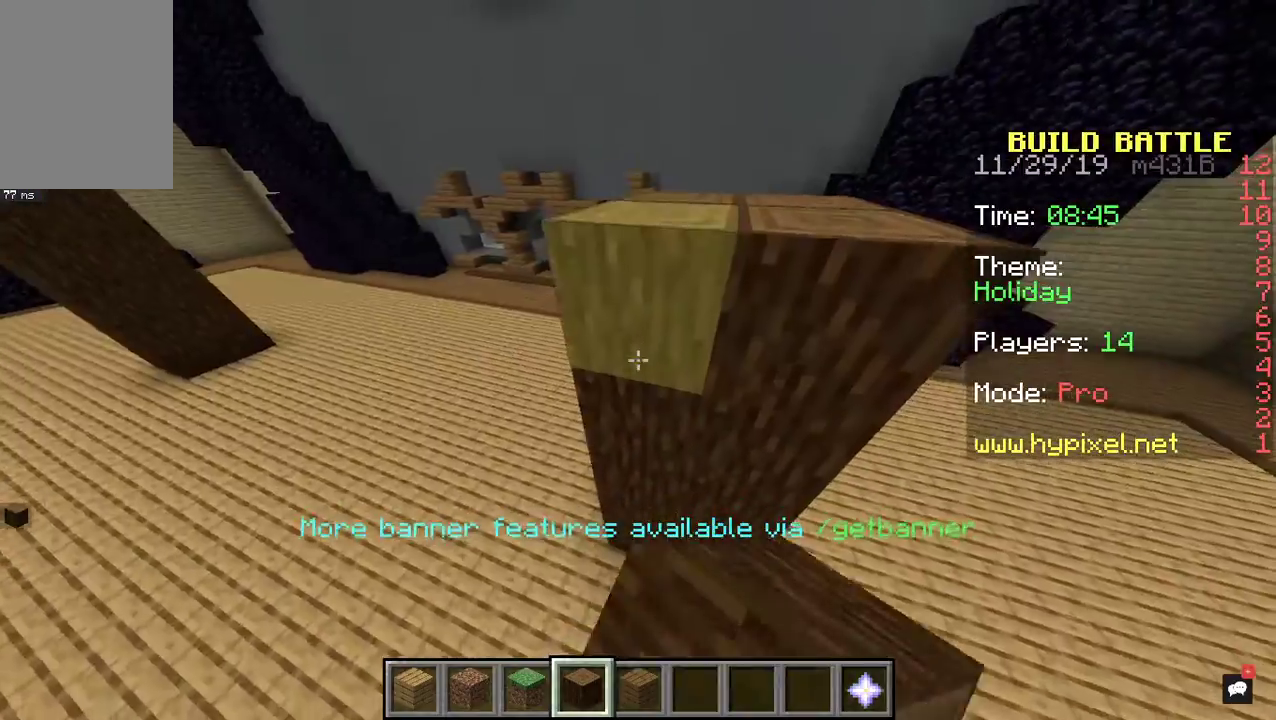
{"keys": [], "mouse": [], "events": [[67, "mouse_right", "up"]]}
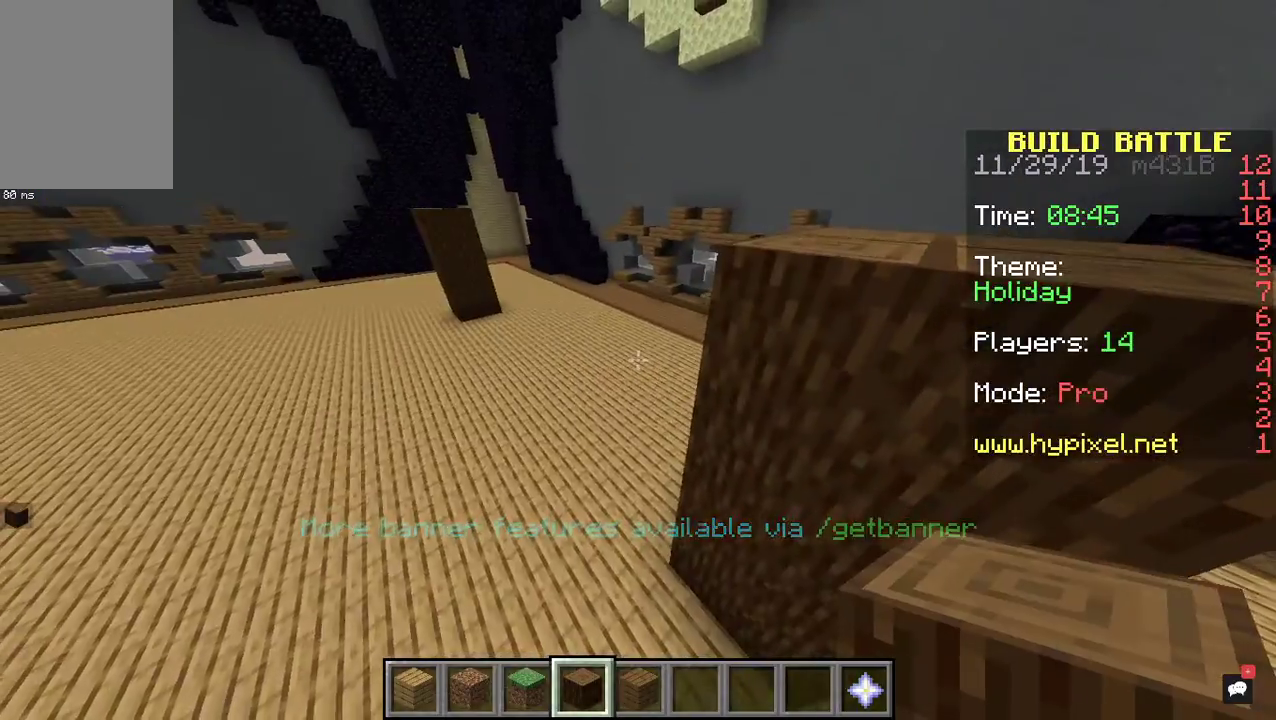
{"keys": [], "mouse": [], "events": [[100, "space", "down"], [500, "space", "up"]]}
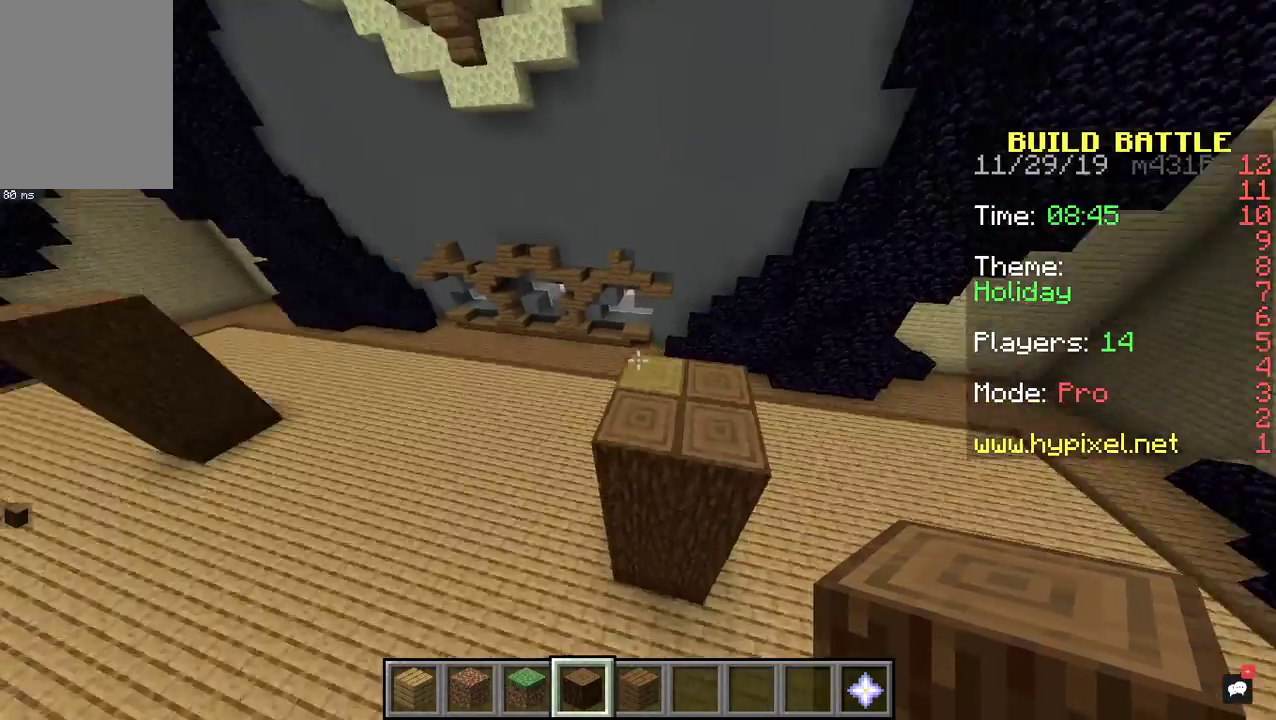
{"keys": ["d"], "mouse": [], "events": [[333, "w", "down"], [367, "d", "down"], [500, "w", "up"]]}
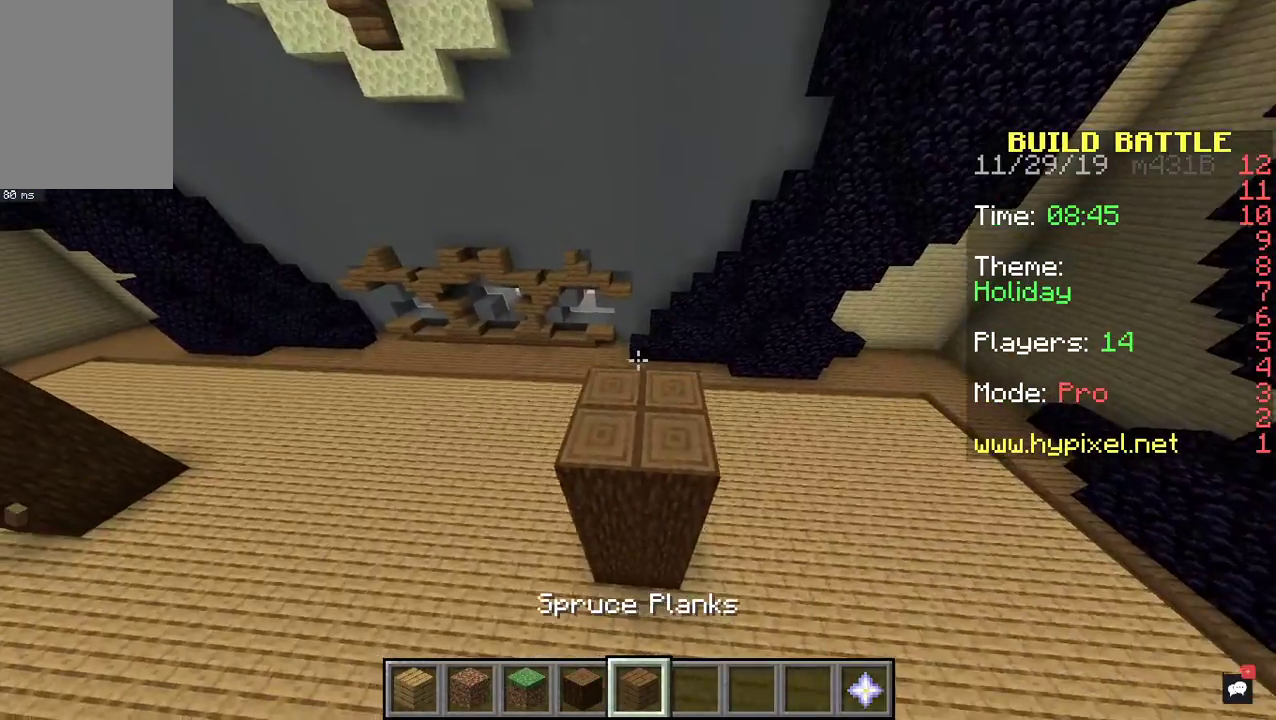
{"keys": [], "mouse": [], "events": [[33, "d", "up"]]}
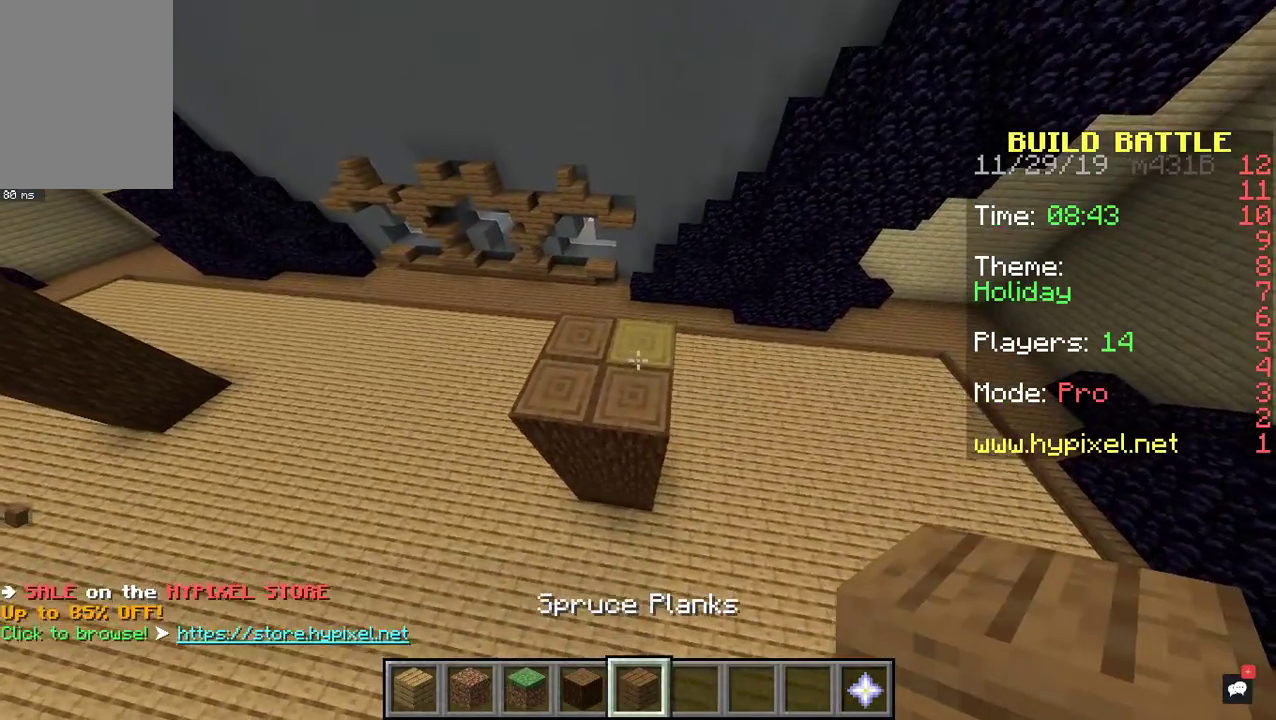
{"keys": [], "mouse": [], "events": [[233, "mouse_right", "down"], [433, "mouse_right", "up"]]}
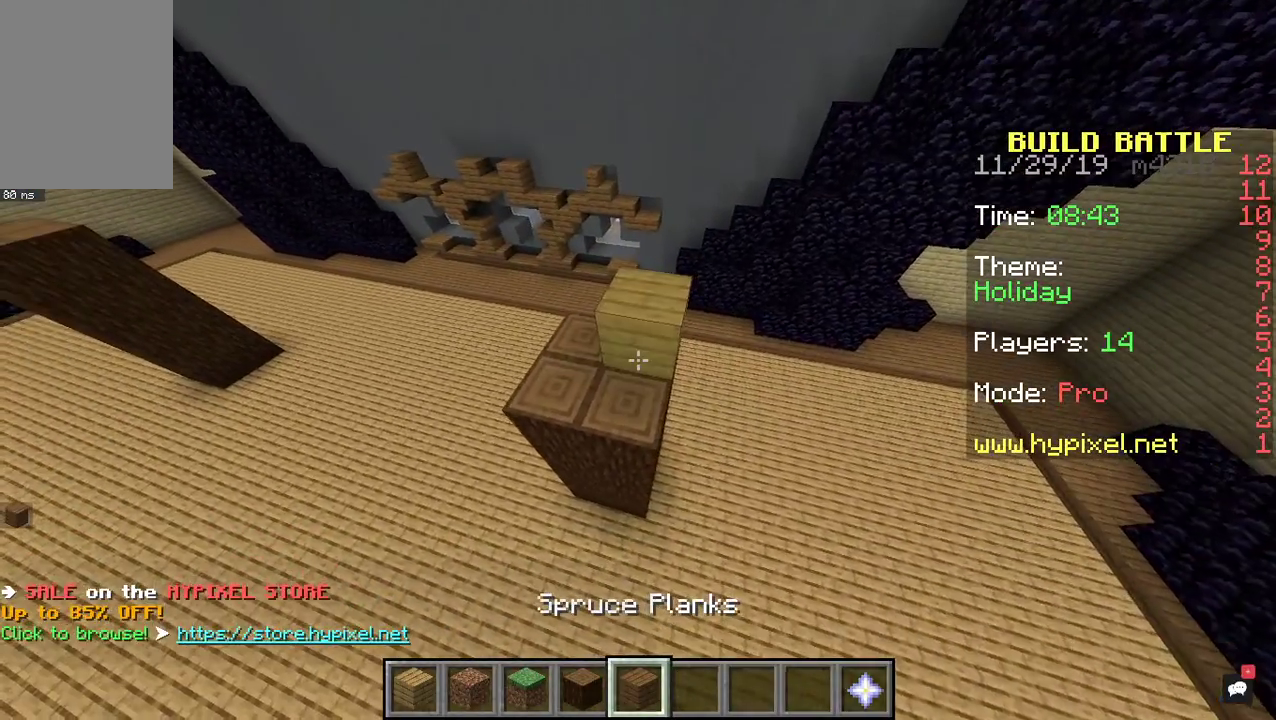
{"keys": [], "mouse": [], "events": []}
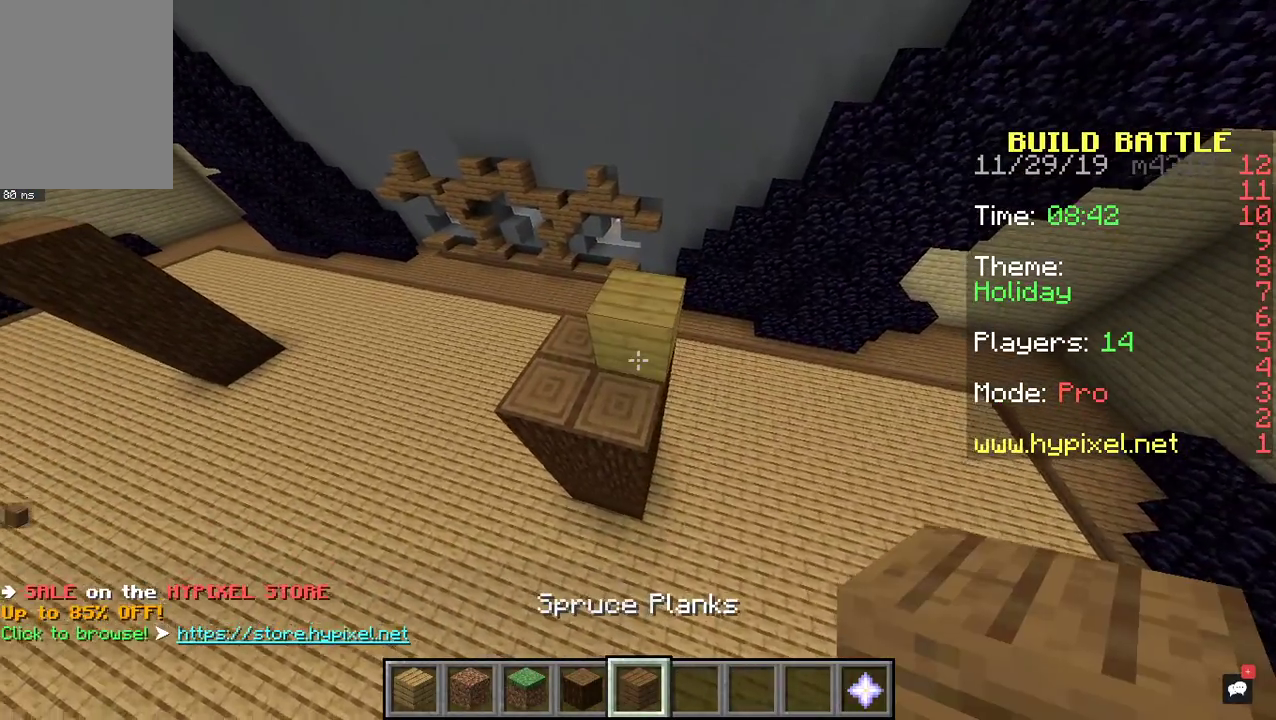
{"keys": [], "mouse": [], "events": []}
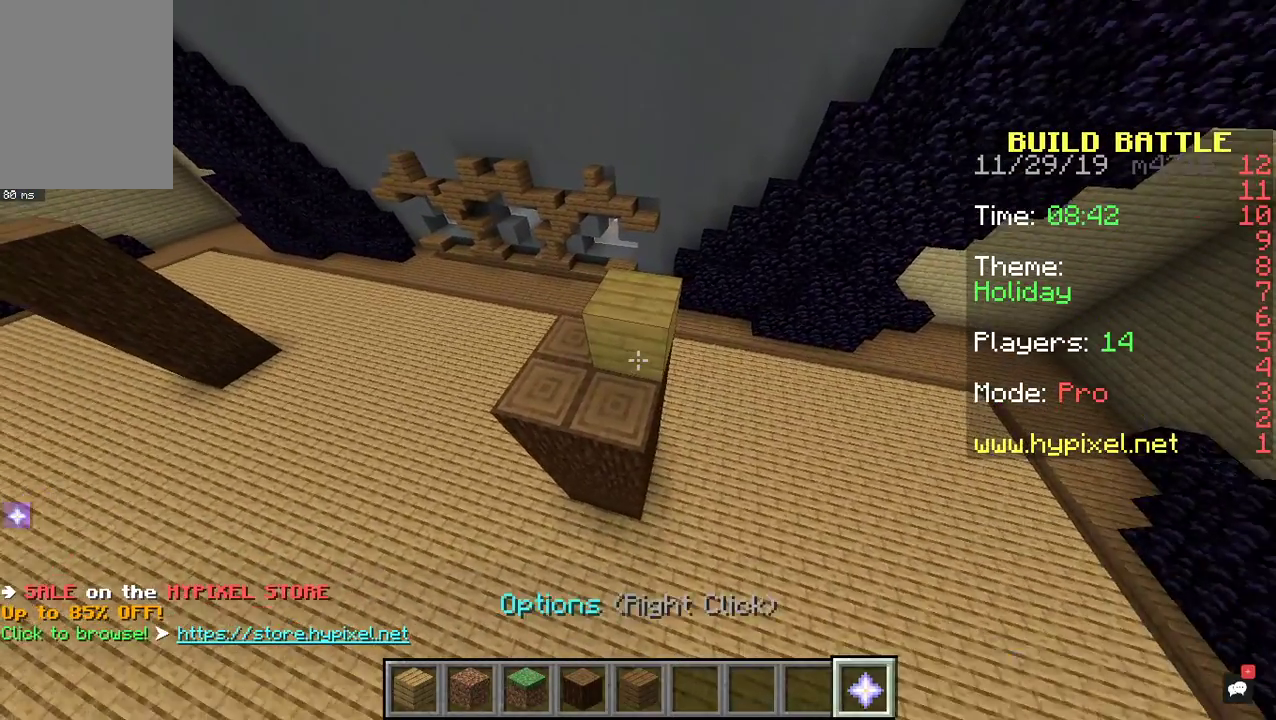
{"keys": [], "mouse": [], "events": [[67, "mouse_right", "down"], [167, "mouse_right", "up"]]}
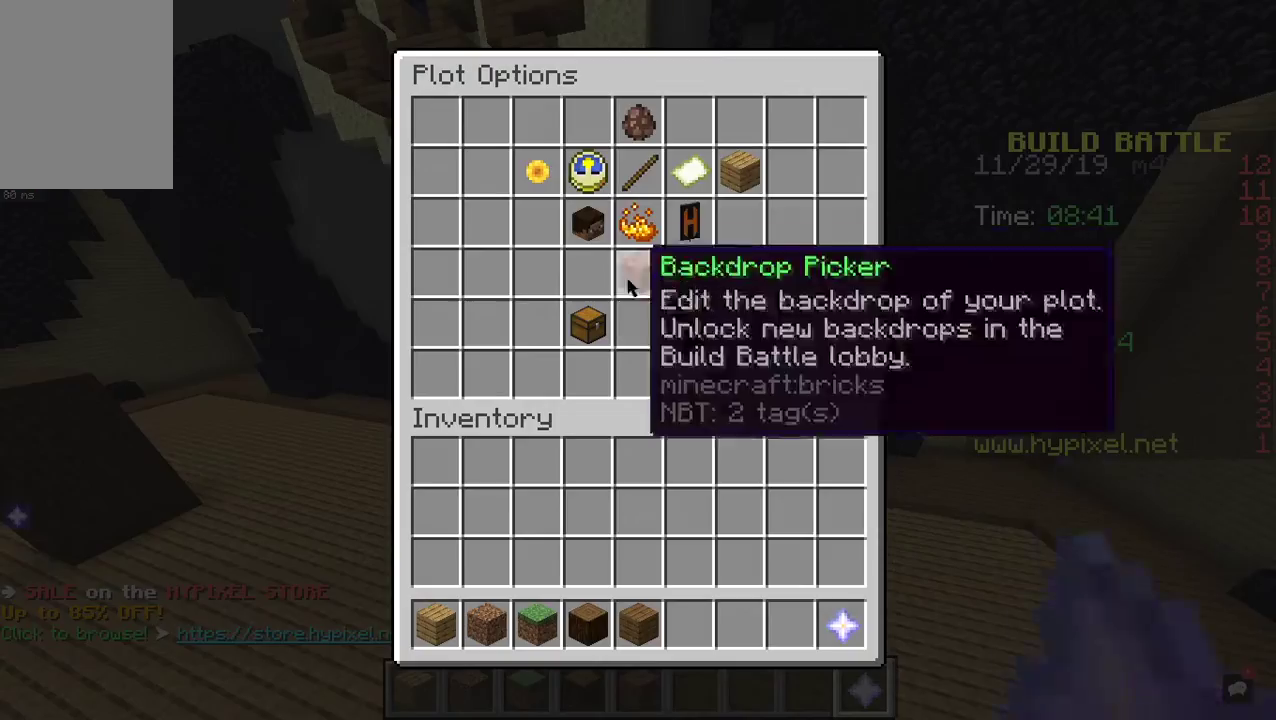
{"keys": [], "mouse": [], "events": []}
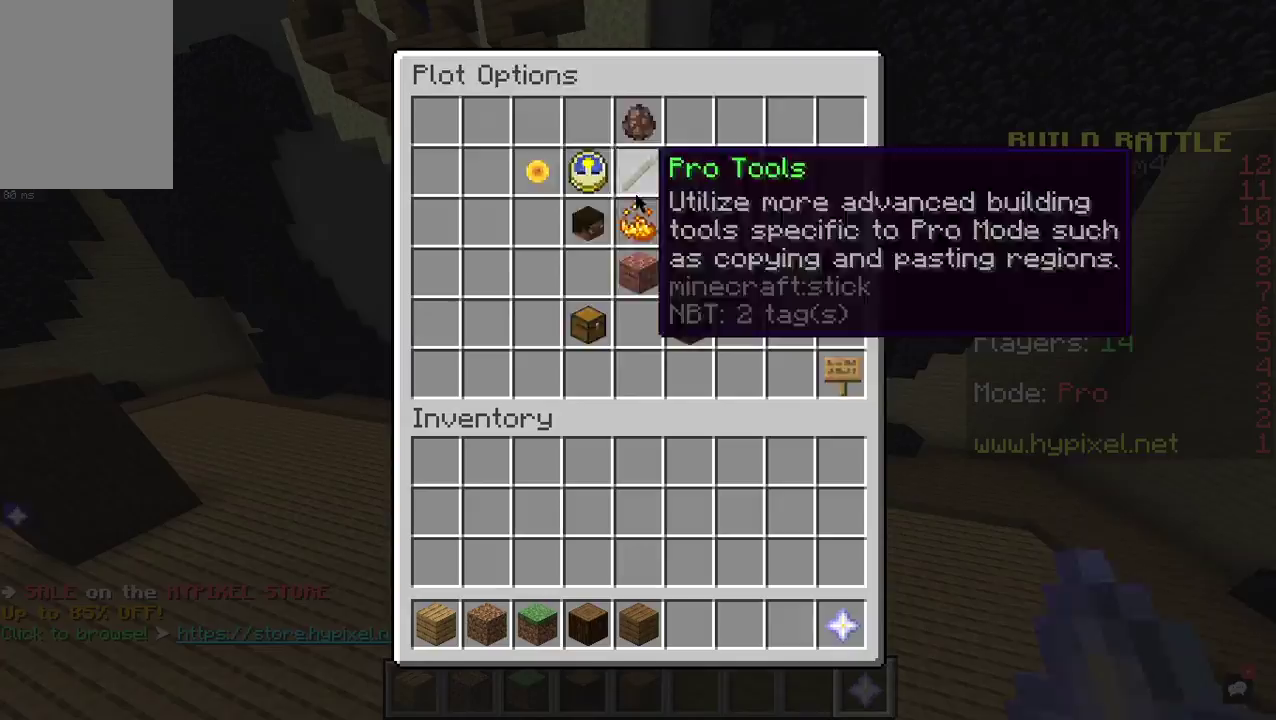
{"keys": [], "mouse": [], "events": []}
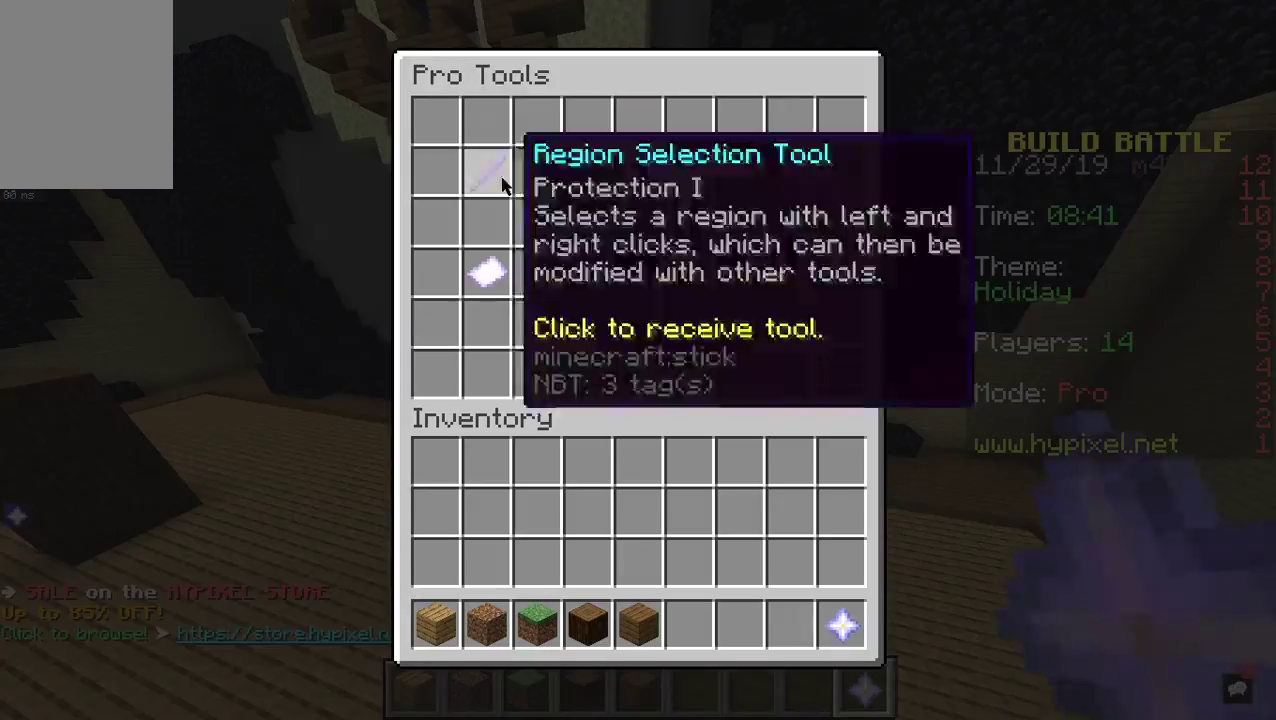
{"keys": [], "mouse": [], "events": []}
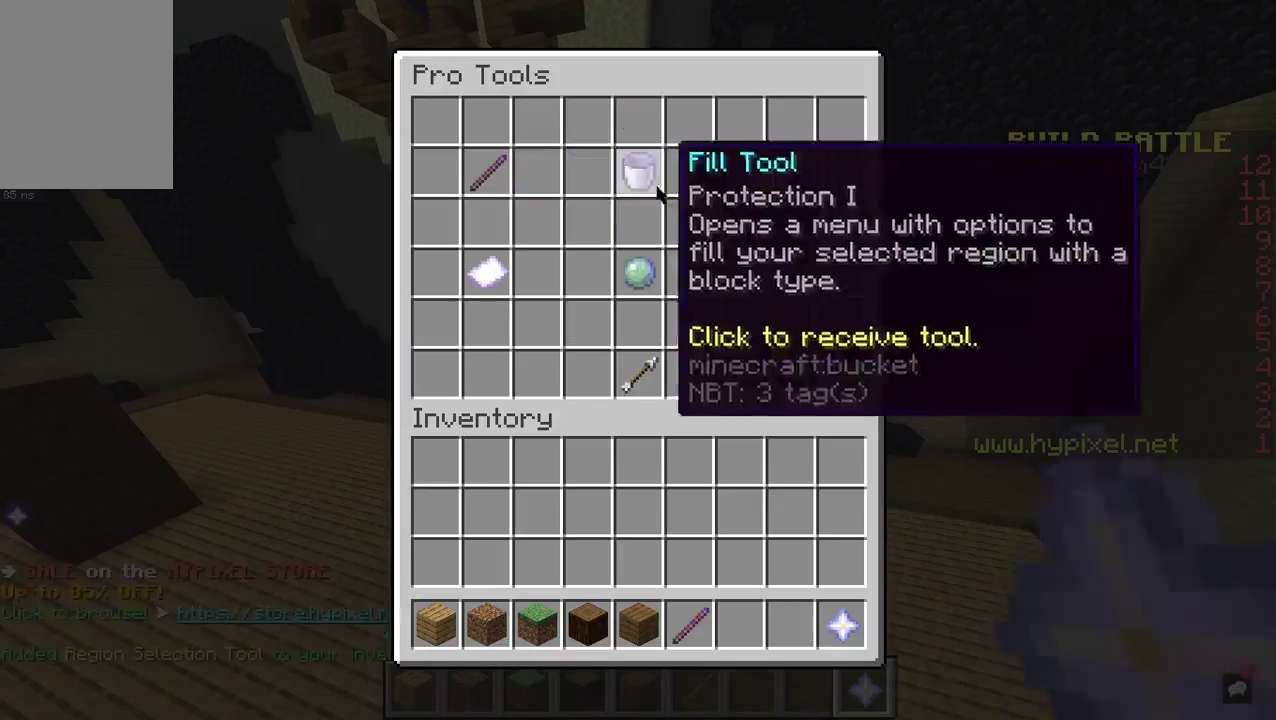
{"keys": [], "mouse": [], "events": []}
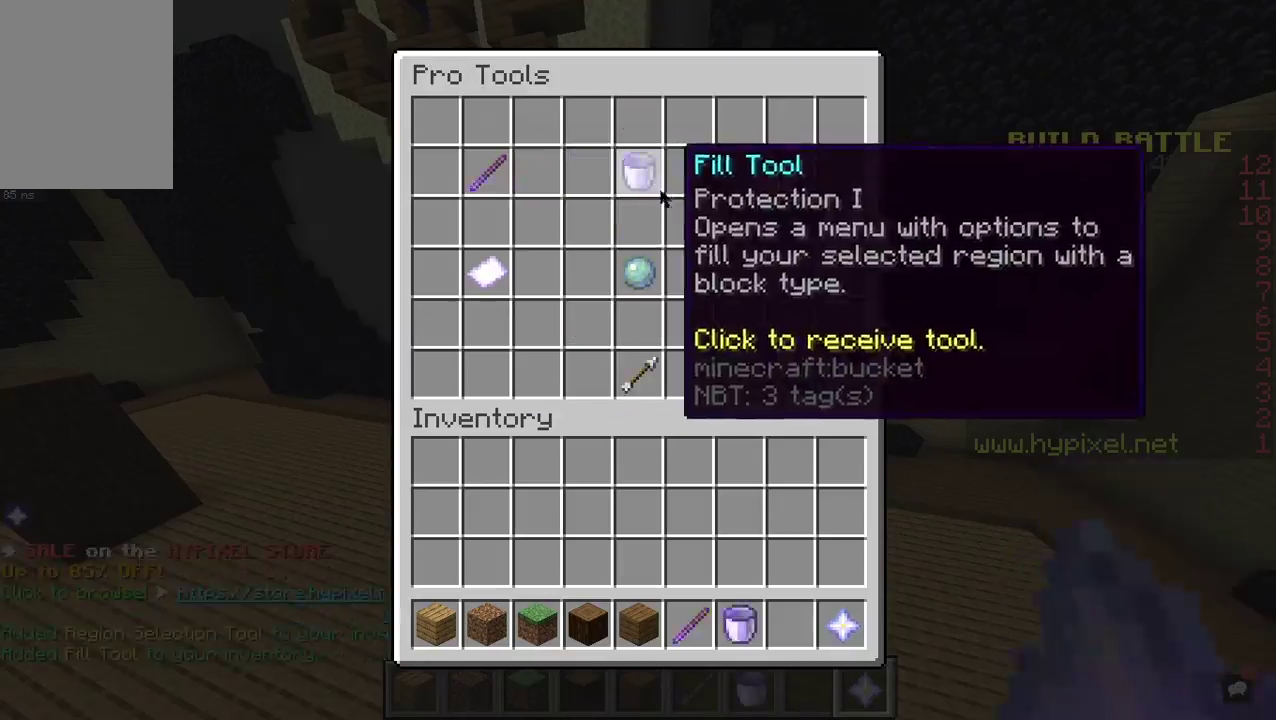
{"keys": [], "mouse": [], "events": [[267, "a", "down"], [500, "a", "up"]]}
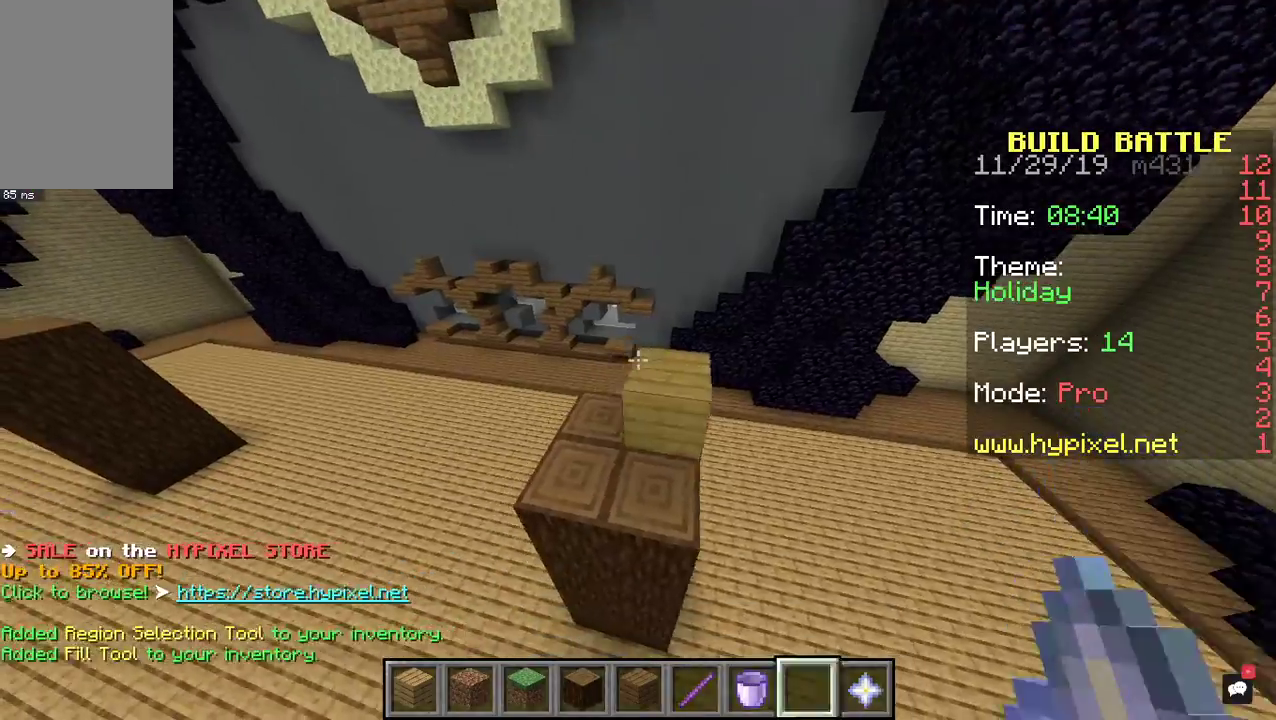
{"keys": [], "mouse": [], "events": [[267, "d", "down"], [467, "d", "up"]]}
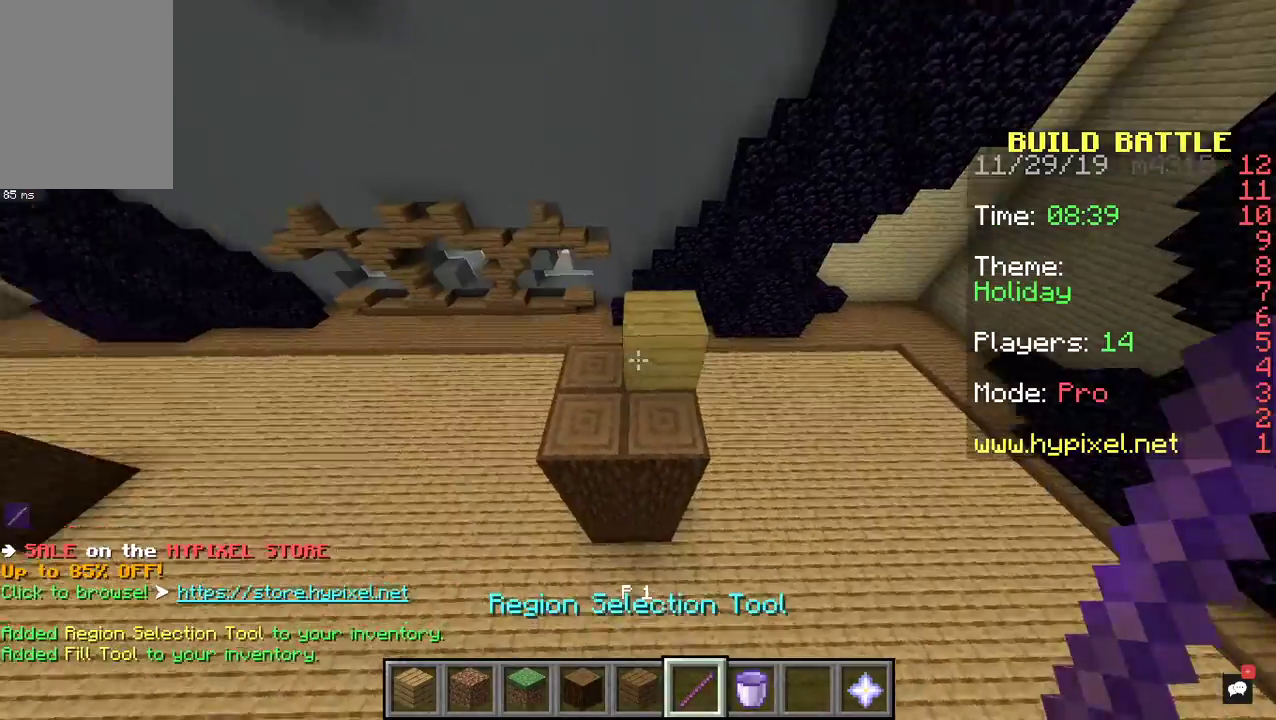
{"keys": [], "mouse": ["left"], "events": [[433, "mouse_left", "down"]]}
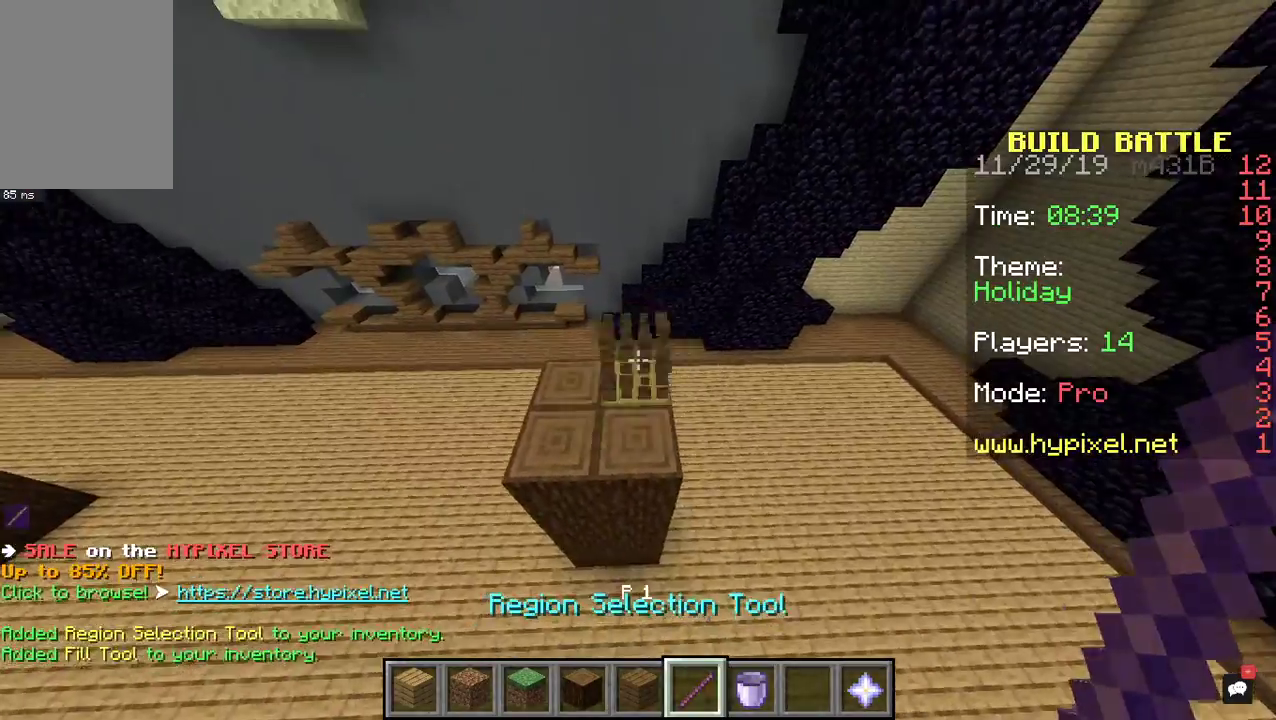
{"keys": ["w"], "mouse": [], "events": [[100, "mouse_left", "up"], [433, "w", "down"]]}